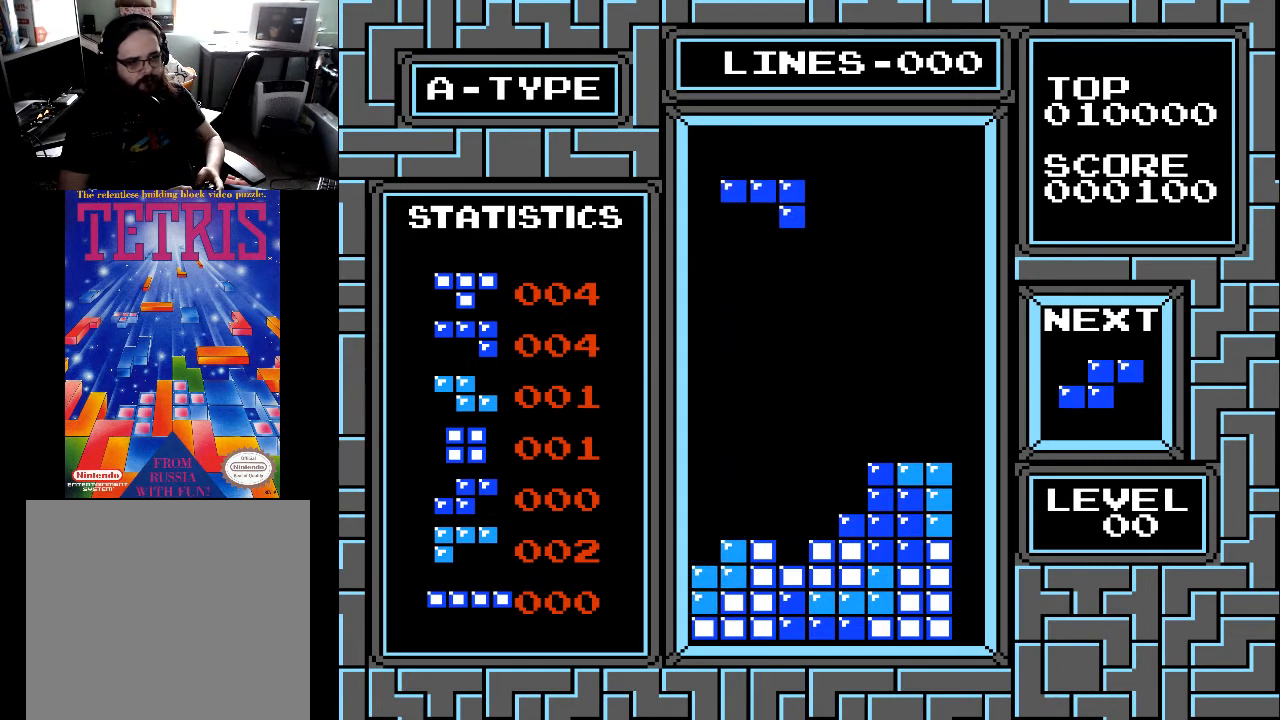
Gameplay with a controller (Xbox layout); each line is a JSON object with the inputs held at the frame after it. "events" lists button and stick changes between this image and that frame as [ms after this image, input, new state], when the widget could be followed in between. Not read: left_stick.
{"buttons": ["DPAD_DOWN"], "right_stick": "center", "events": [[300, "DPAD_DOWN", "down"]]}
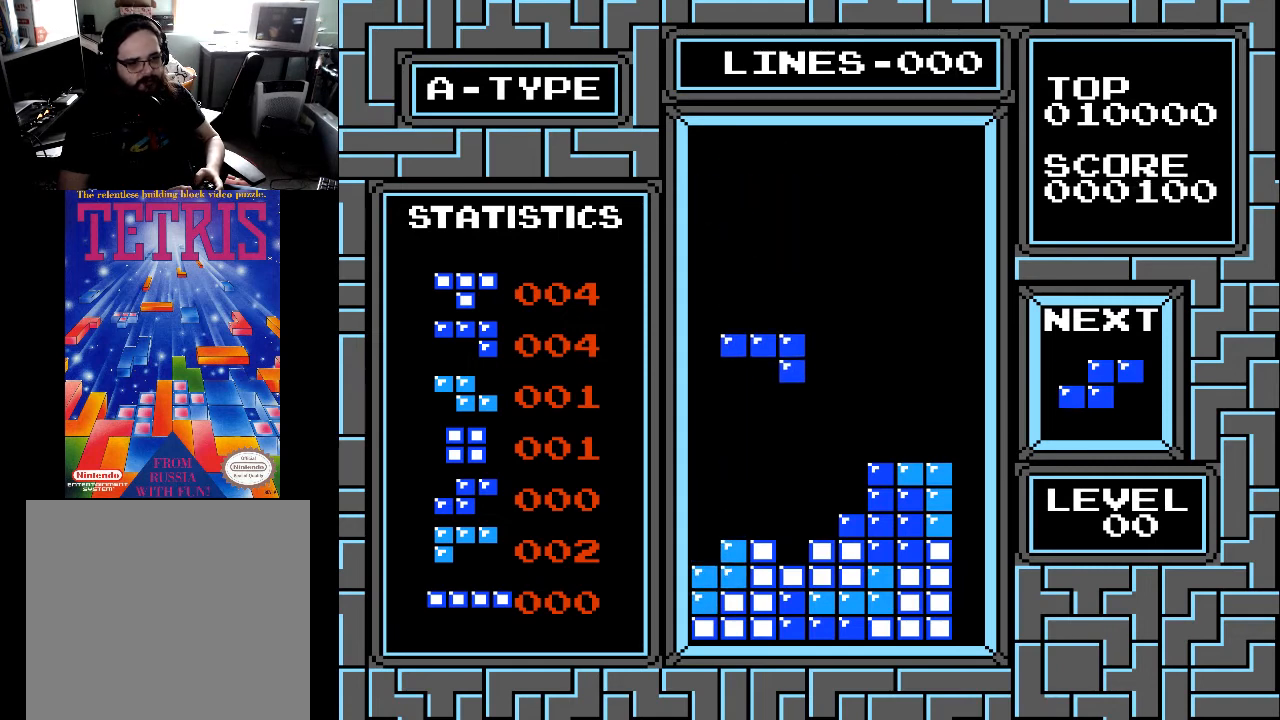
{"buttons": [], "right_stick": "center", "events": [[500, "DPAD_DOWN", "up"]]}
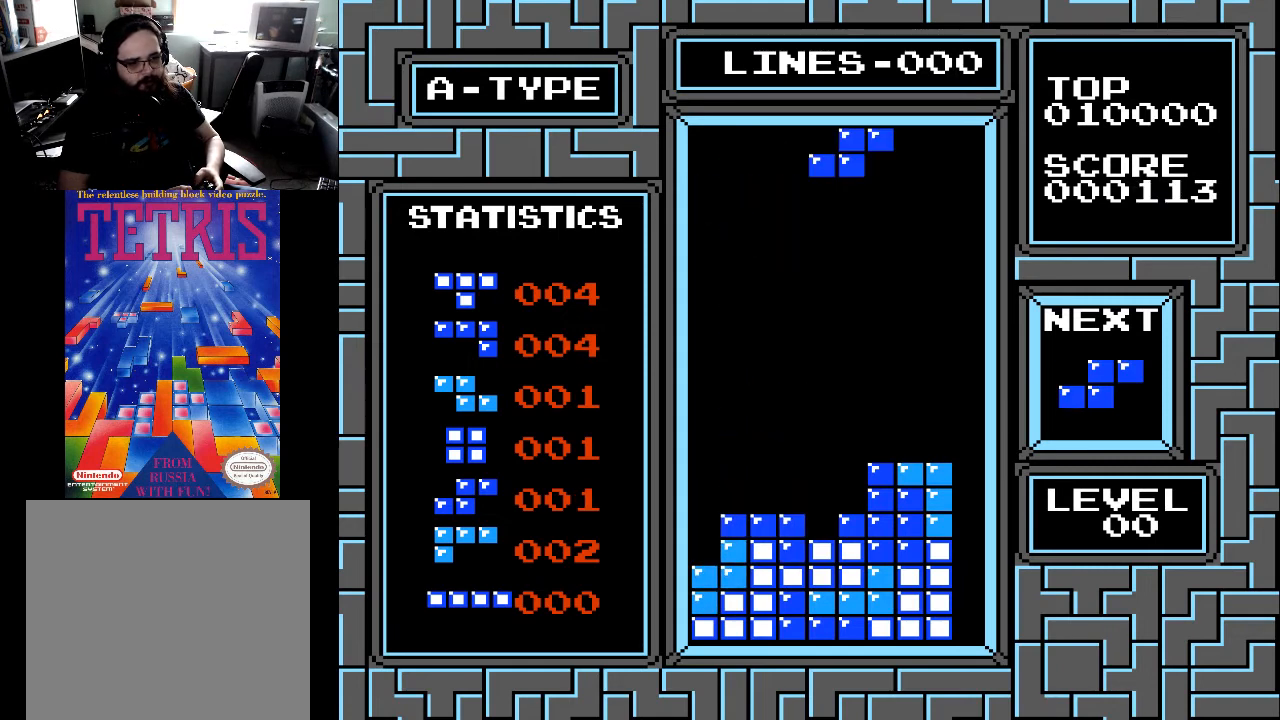
{"buttons": [], "right_stick": "center", "events": [[267, "DPAD_LEFT", "down"], [333, "X", "down"], [367, "DPAD_LEFT", "up"], [467, "X", "up"]]}
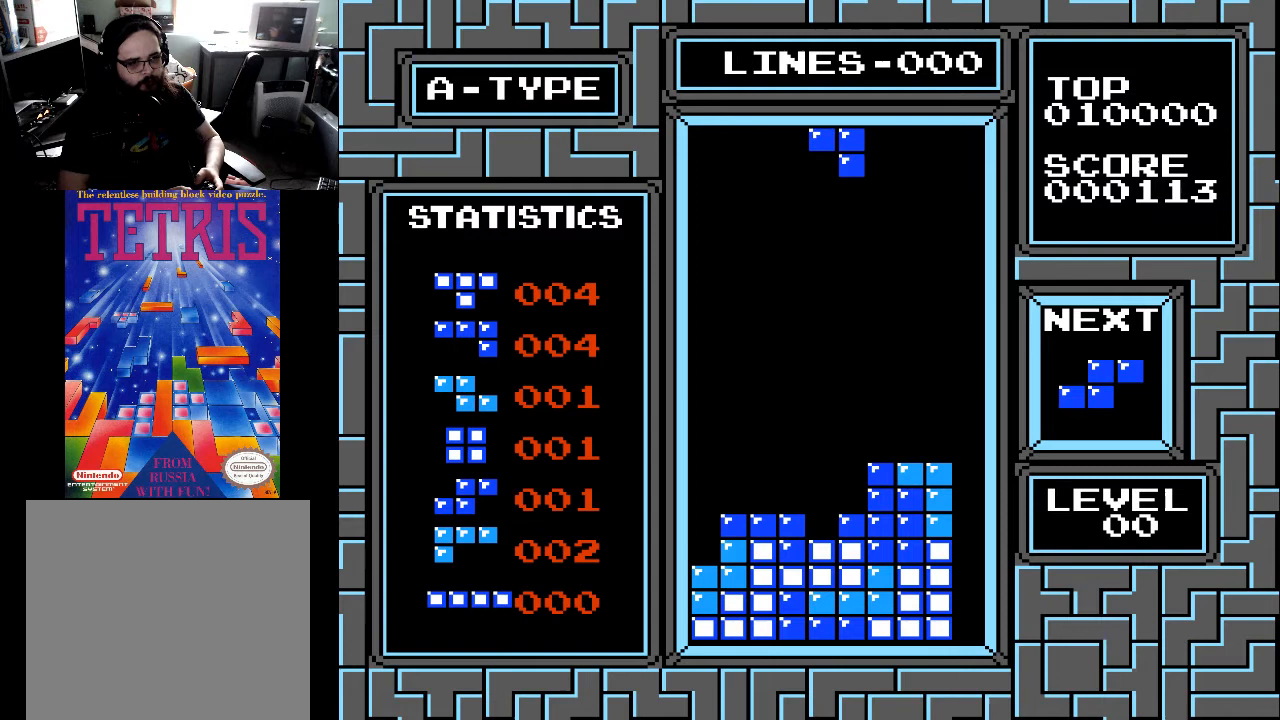
{"buttons": [], "right_stick": "center", "events": [[167, "DPAD_DOWN", "down"], [300, "DPAD_DOWN", "up"], [433, "DPAD_LEFT", "down"], [500, "DPAD_LEFT", "up"]]}
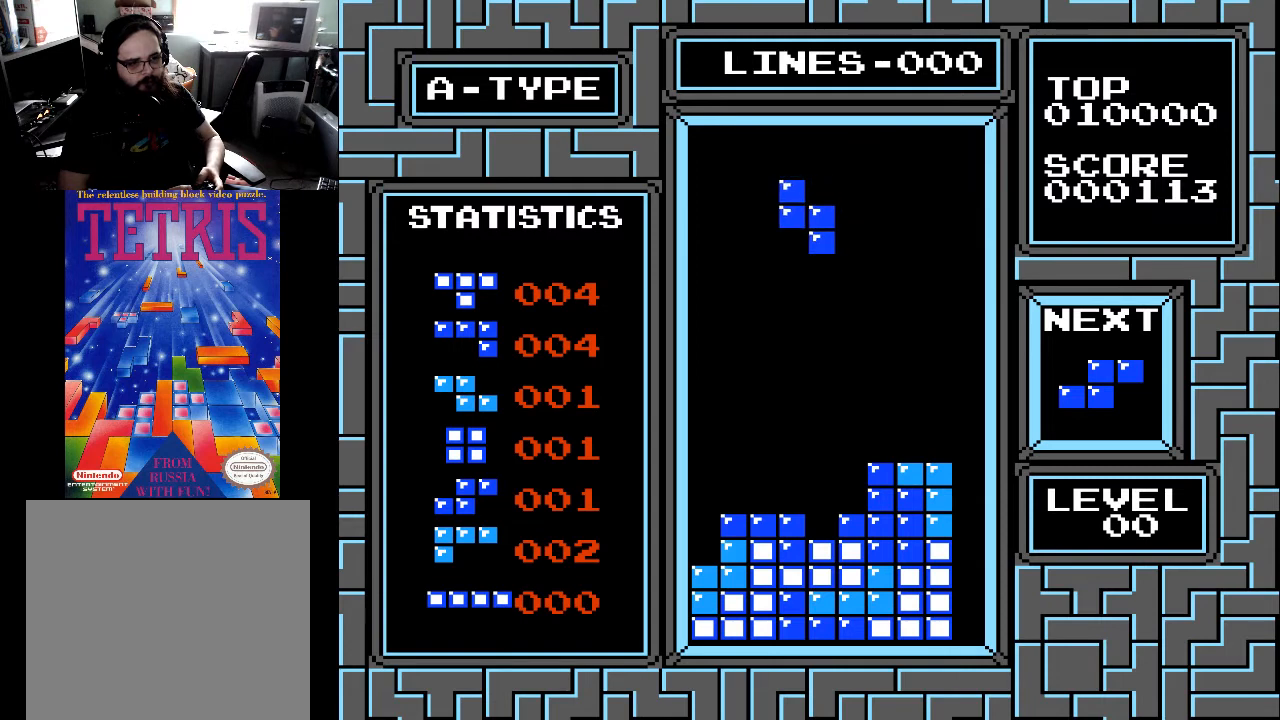
{"buttons": ["DPAD_DOWN"], "right_stick": "center", "events": [[233, "DPAD_DOWN", "down"]]}
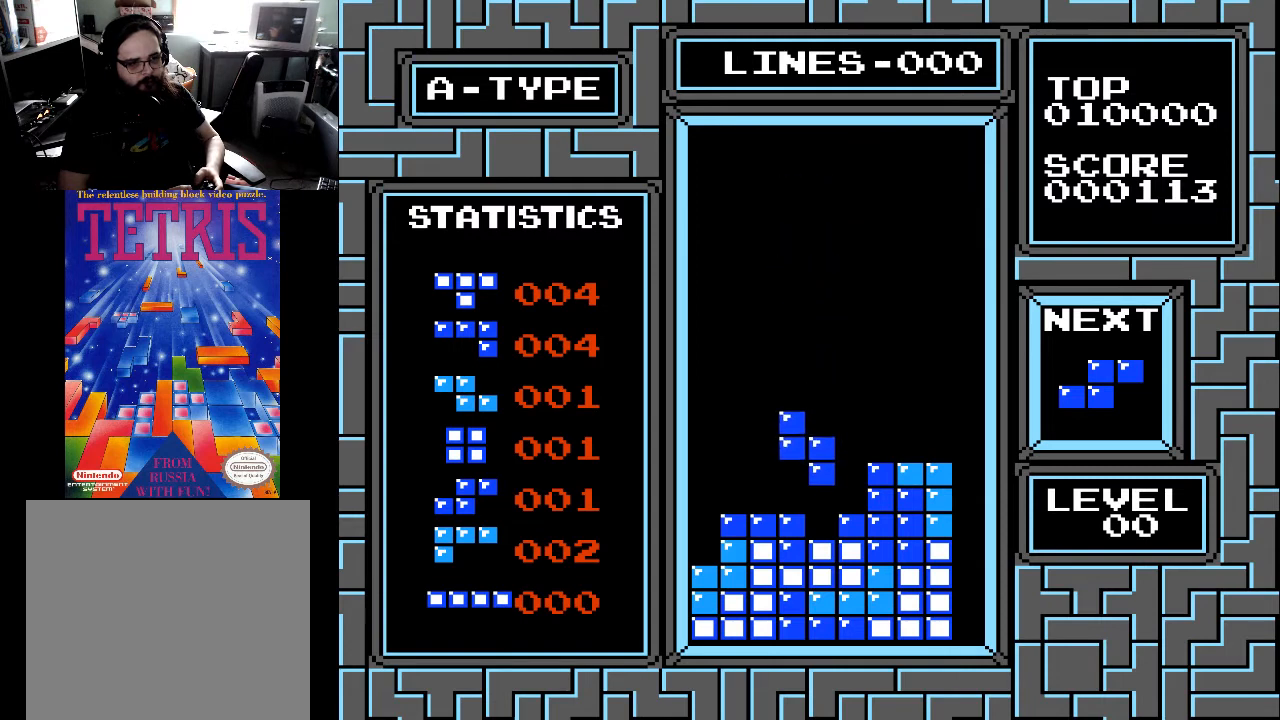
{"buttons": [], "right_stick": "center", "events": [[300, "DPAD_DOWN", "up"]]}
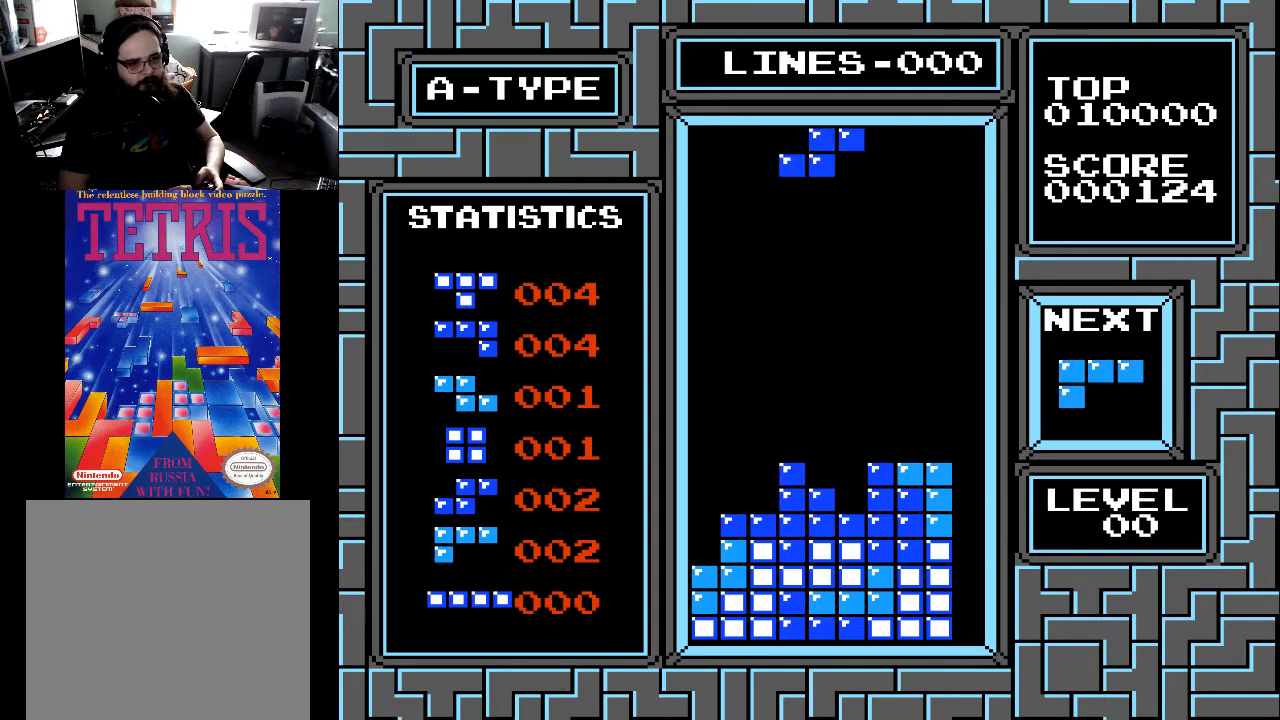
{"buttons": [], "right_stick": "center", "events": [[33, "DPAD_LEFT", "down"], [133, "DPAD_LEFT", "up"], [133, "X", "down"], [233, "X", "up"], [300, "DPAD_RIGHT", "down"], [367, "DPAD_RIGHT", "up"]]}
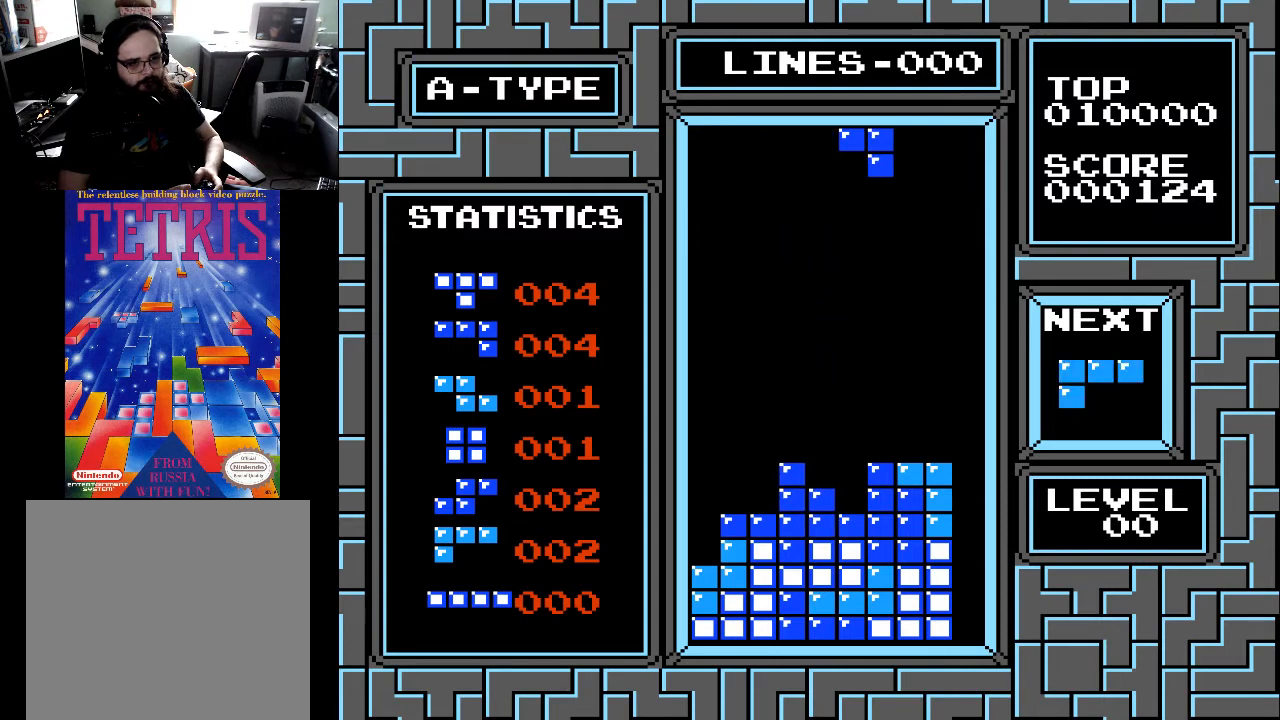
{"buttons": ["DPAD_LEFT"], "right_stick": "center", "events": [[167, "DPAD_DOWN", "down"], [333, "DPAD_DOWN", "up"], [467, "DPAD_LEFT", "down"]]}
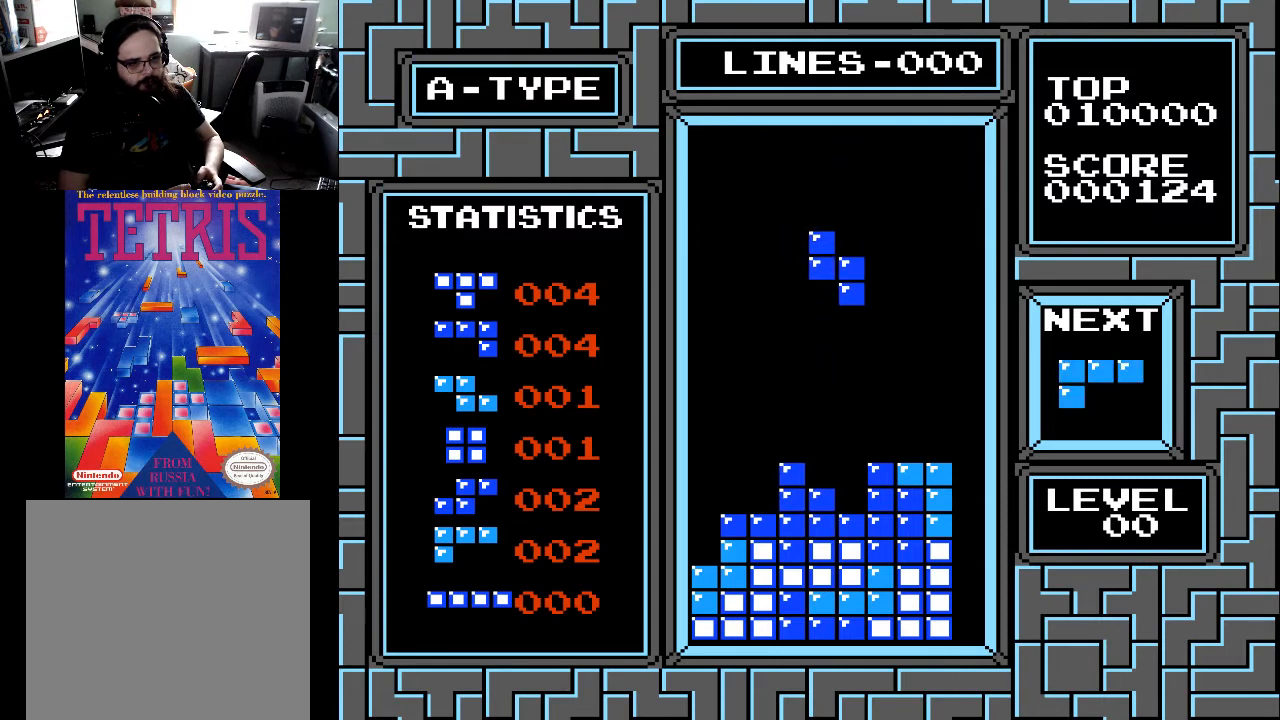
{"buttons": ["DPAD_DOWN"], "right_stick": "center", "events": [[33, "DPAD_LEFT", "up"], [367, "DPAD_DOWN", "down"]]}
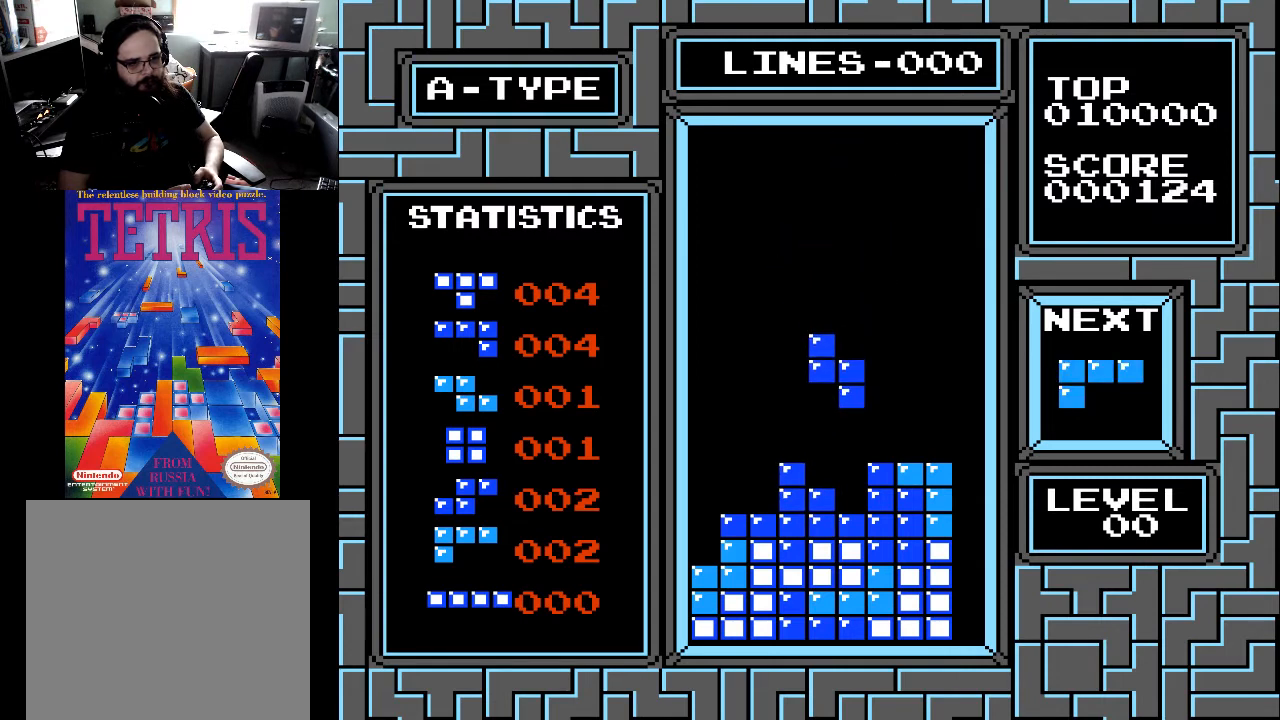
{"buttons": [], "right_stick": "center", "events": [[367, "DPAD_DOWN", "up"]]}
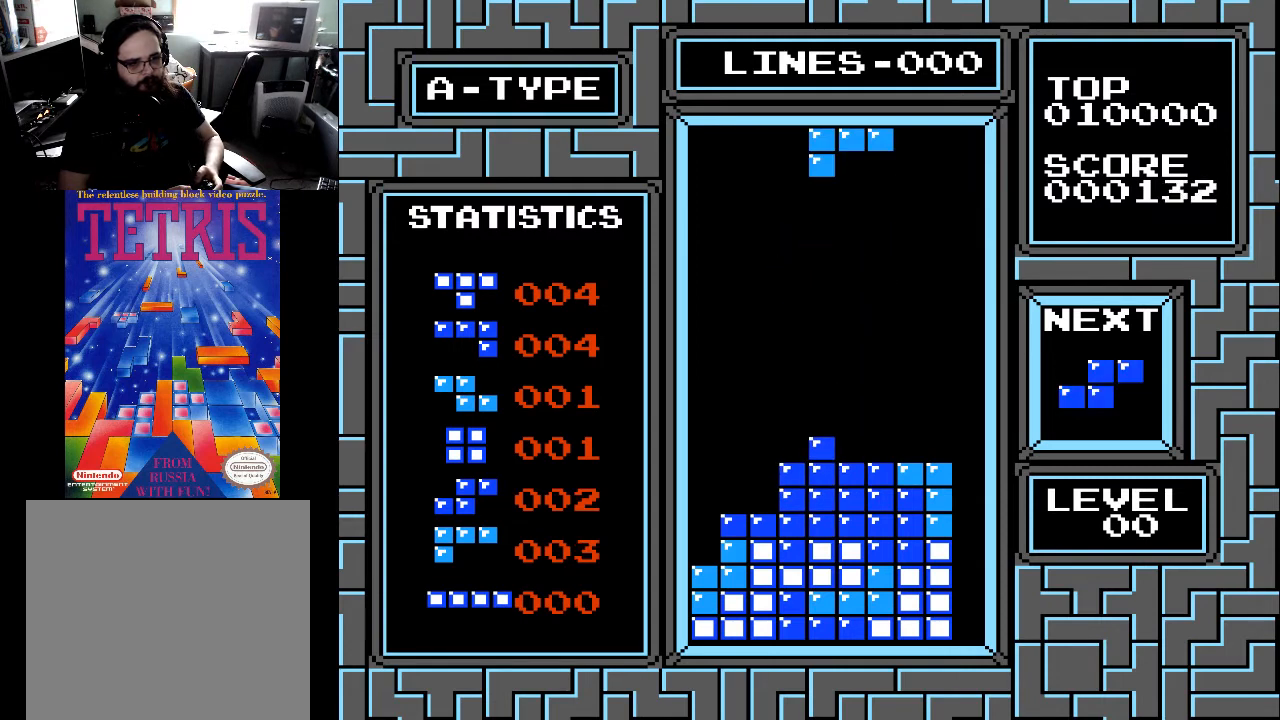
{"buttons": ["X", "DPAD_LEFT"], "right_stick": "center", "events": [[200, "X", "down"], [233, "DPAD_LEFT", "down"], [333, "X", "up"], [367, "DPAD_LEFT", "up"], [467, "DPAD_LEFT", "down"], [500, "X", "down"]]}
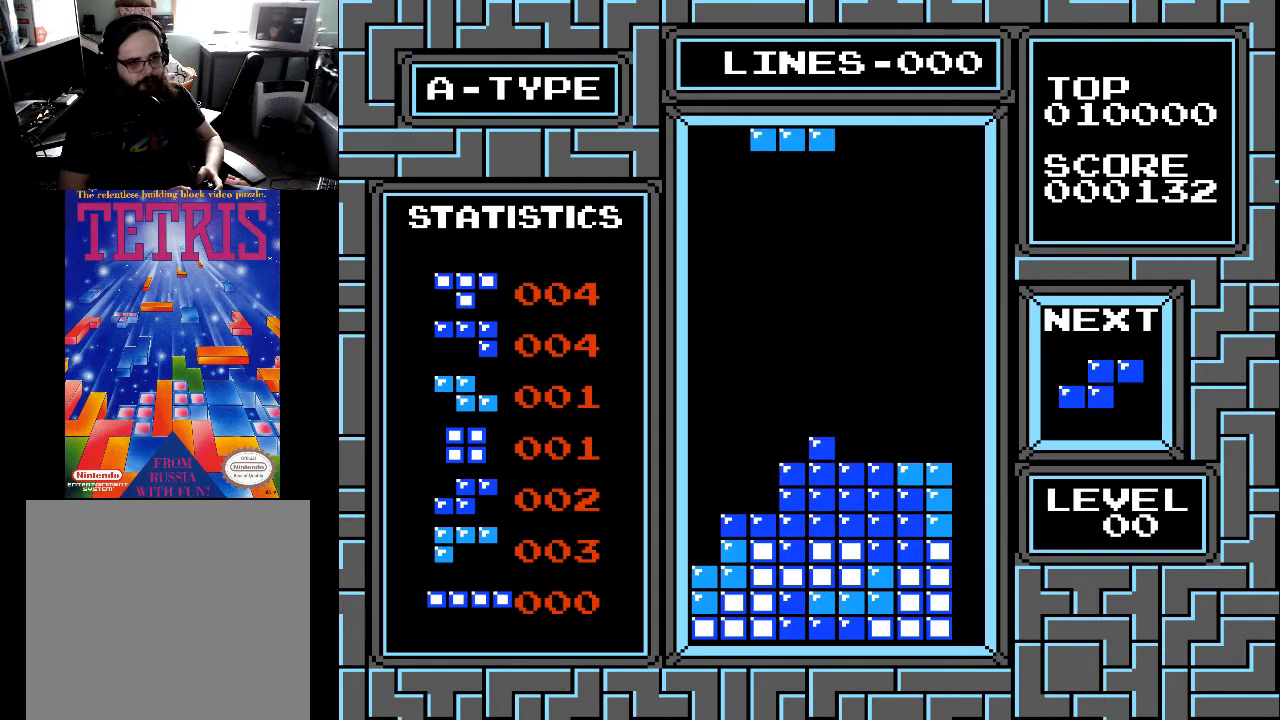
{"buttons": ["X"], "right_stick": "center", "events": [[67, "DPAD_LEFT", "up"], [100, "X", "up"], [467, "X", "down"]]}
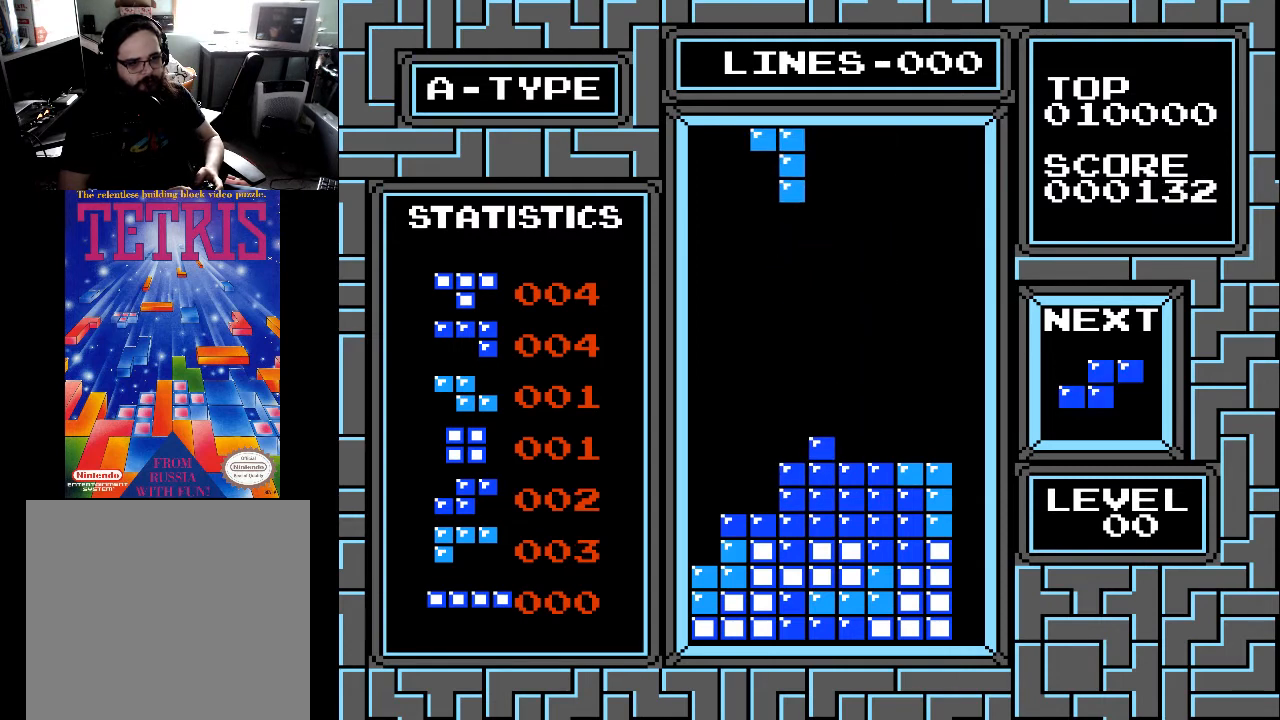
{"buttons": ["X"], "right_stick": "center", "events": [[67, "X", "up"], [333, "DPAD_RIGHT", "down"], [433, "DPAD_RIGHT", "up"], [433, "X", "down"]]}
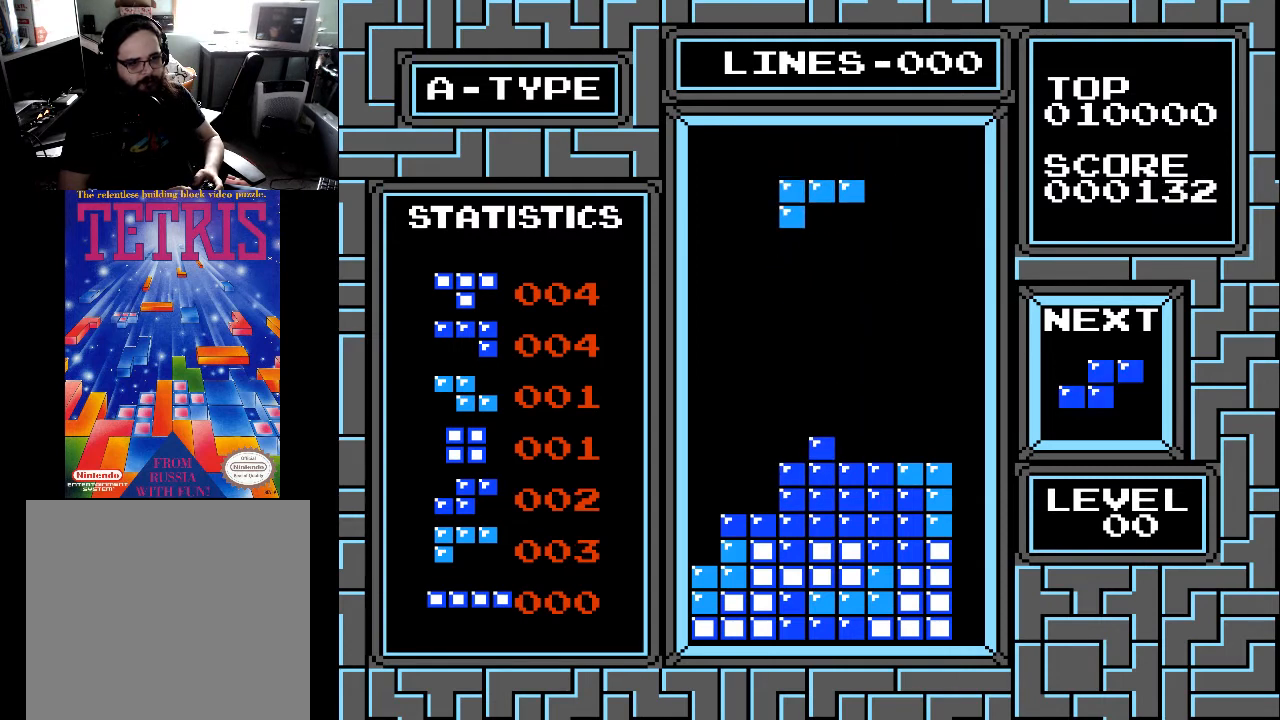
{"buttons": ["X"], "right_stick": "center", "events": [[33, "DPAD_RIGHT", "down"], [33, "X", "up"], [133, "DPAD_RIGHT", "up"], [167, "X", "down"], [267, "X", "up"], [467, "X", "down"]]}
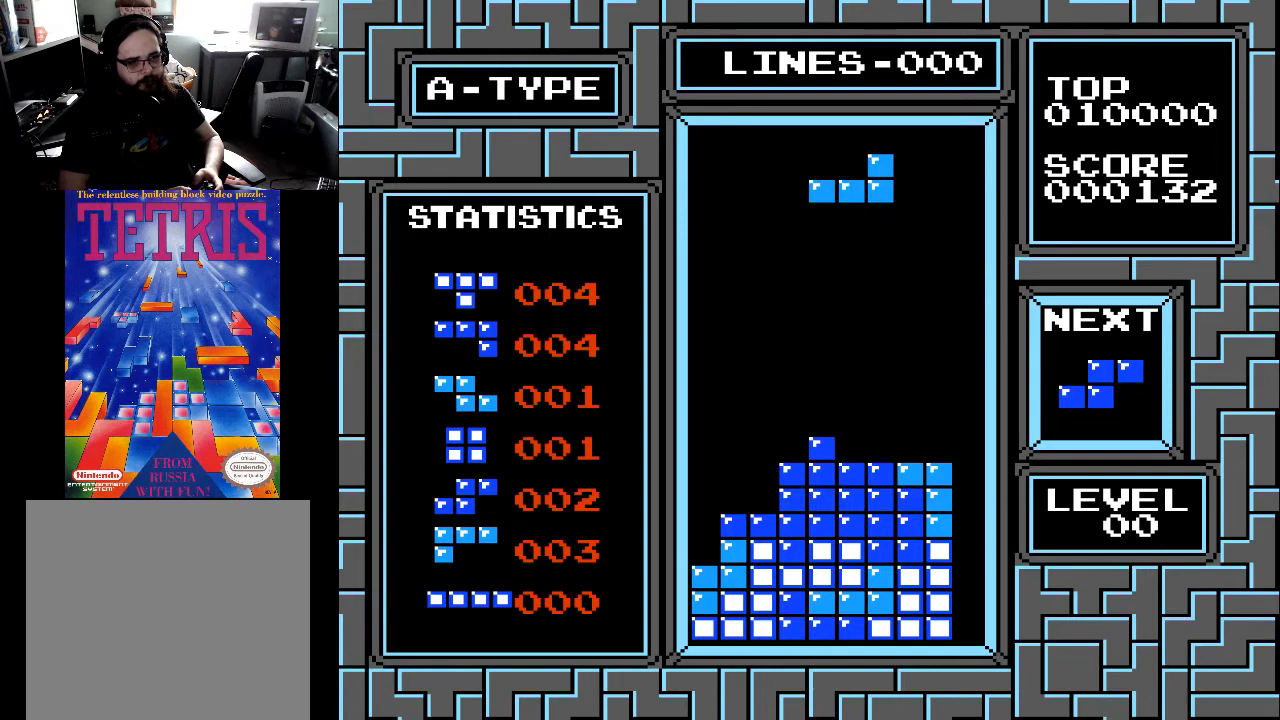
{"buttons": [], "right_stick": "center", "events": [[33, "X", "up"], [333, "DPAD_RIGHT", "down"], [400, "DPAD_RIGHT", "up"]]}
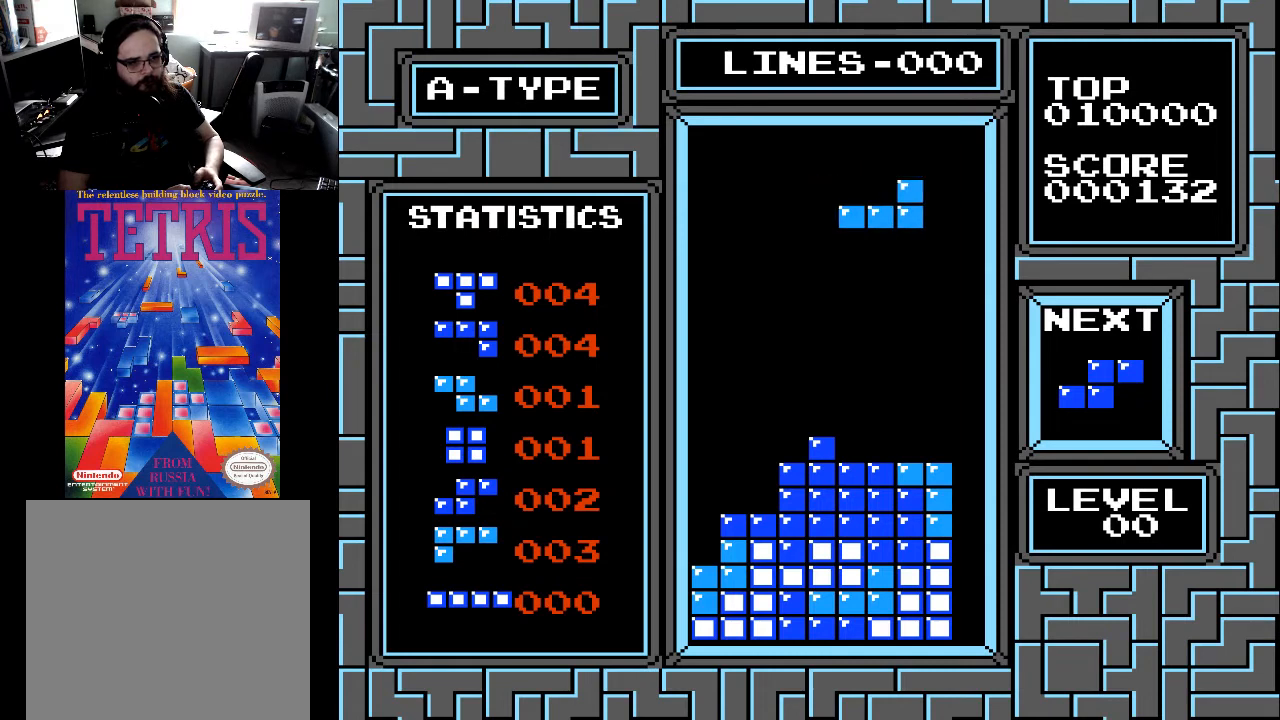
{"buttons": ["DPAD_DOWN"], "right_stick": "center", "events": [[33, "DPAD_DOWN", "down"]]}
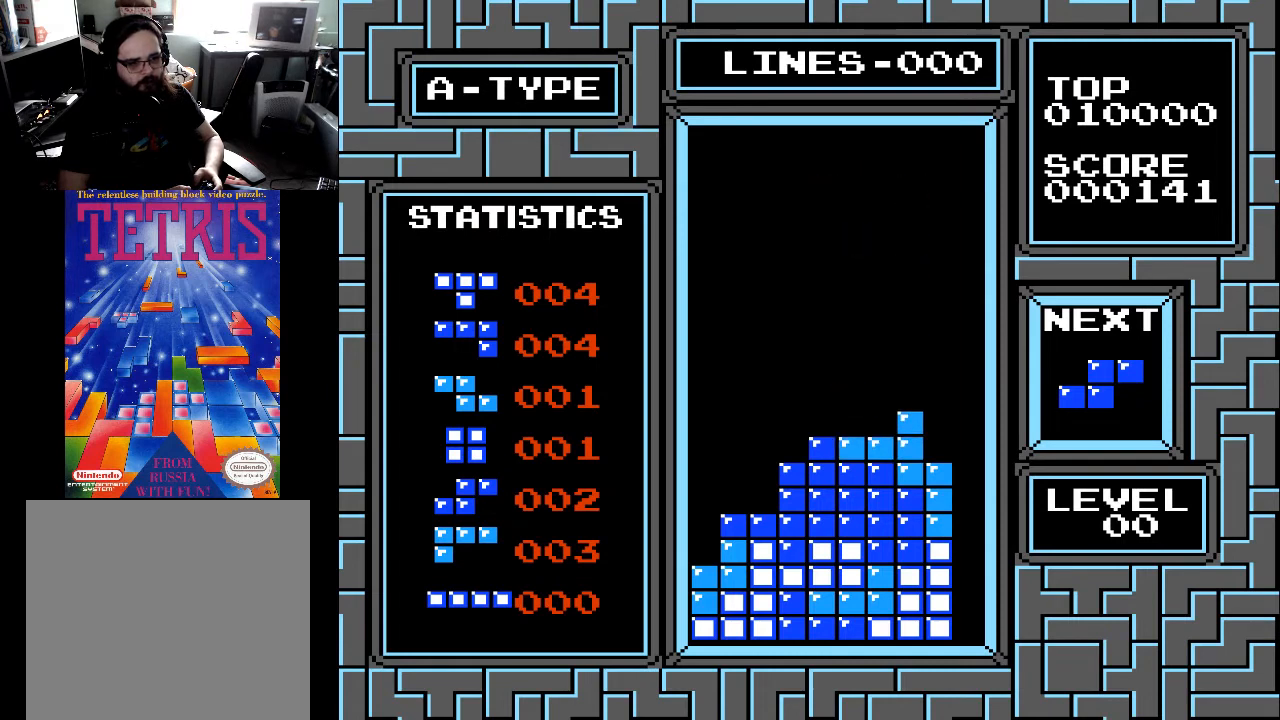
{"buttons": [], "right_stick": "center", "events": [[67, "DPAD_DOWN", "up"]]}
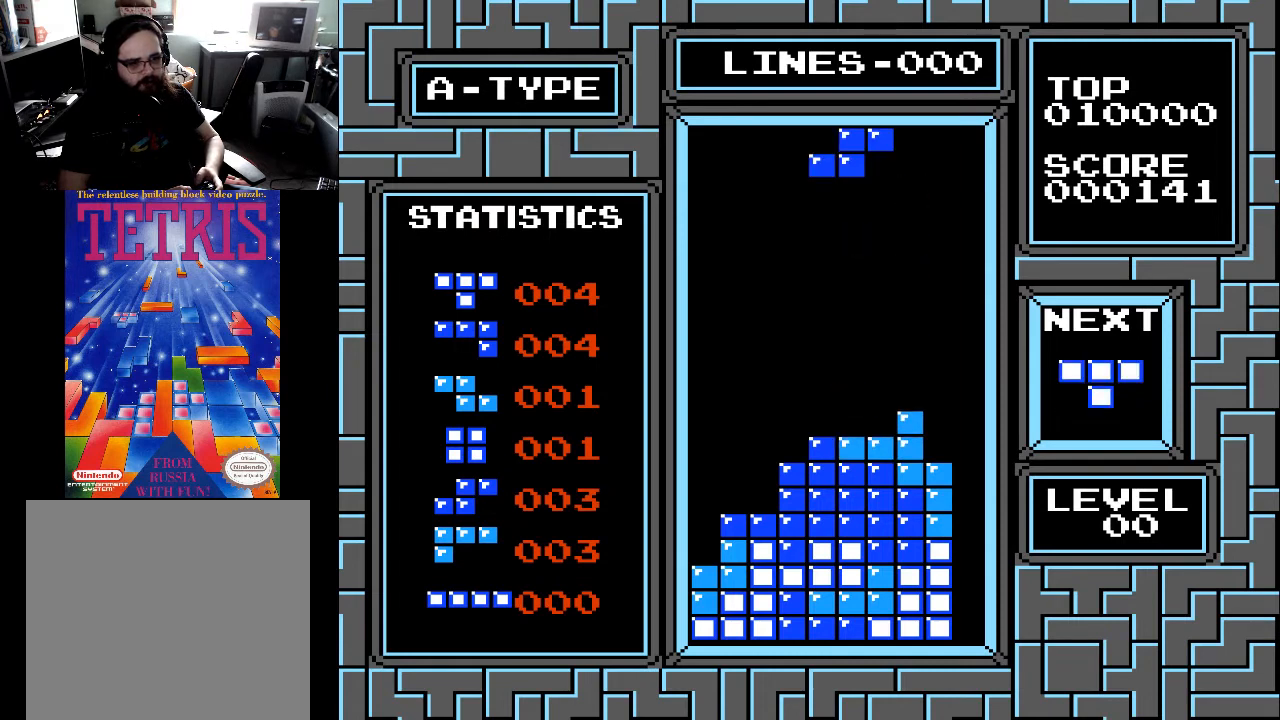
{"buttons": ["DPAD_DOWN"], "right_stick": "center", "events": [[200, "DPAD_RIGHT", "down"], [300, "DPAD_RIGHT", "up"], [467, "DPAD_DOWN", "down"]]}
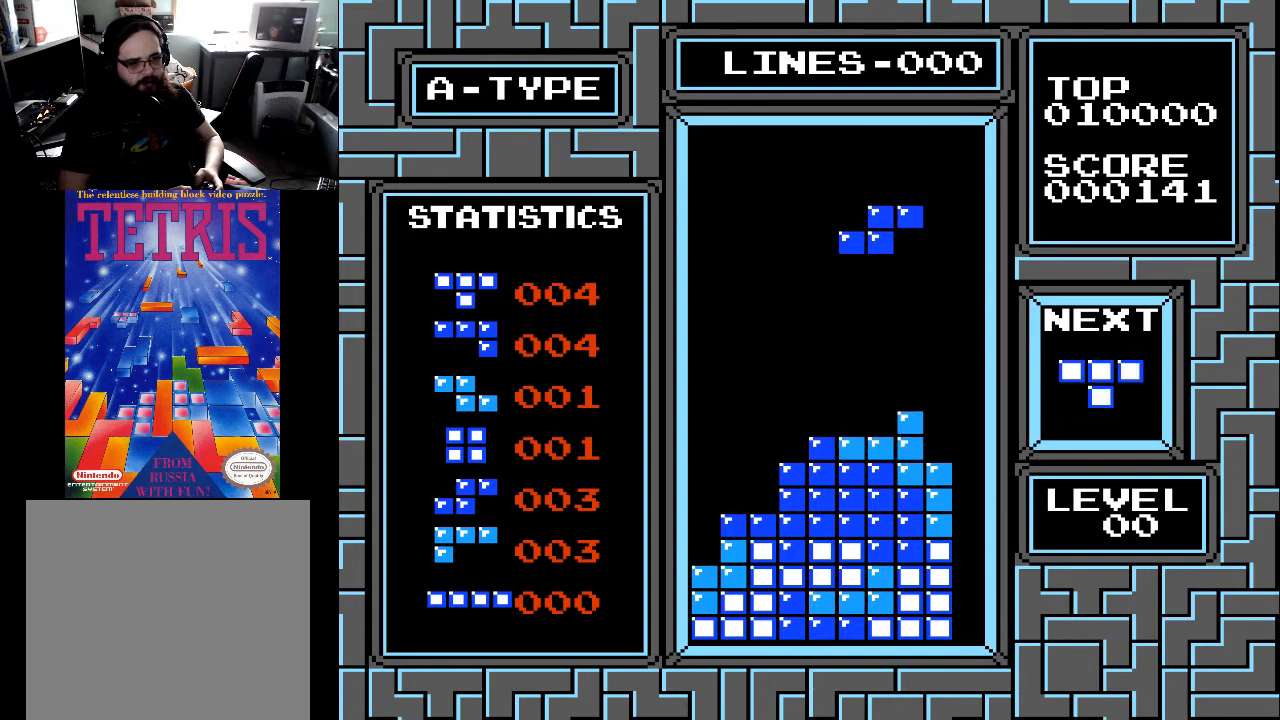
{"buttons": ["DPAD_DOWN"], "right_stick": "center", "events": [[67, "DPAD_DOWN", "up"], [300, "DPAD_DOWN", "down"]]}
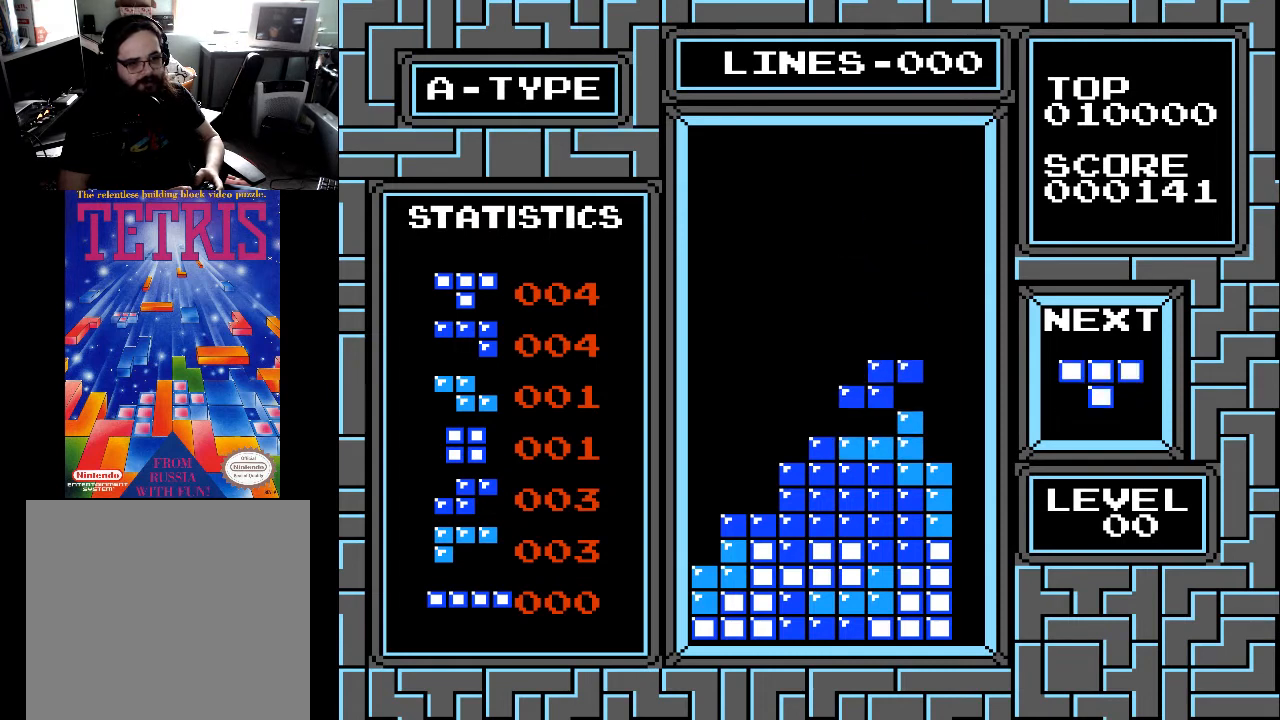
{"buttons": [], "right_stick": "center", "events": [[267, "DPAD_DOWN", "up"]]}
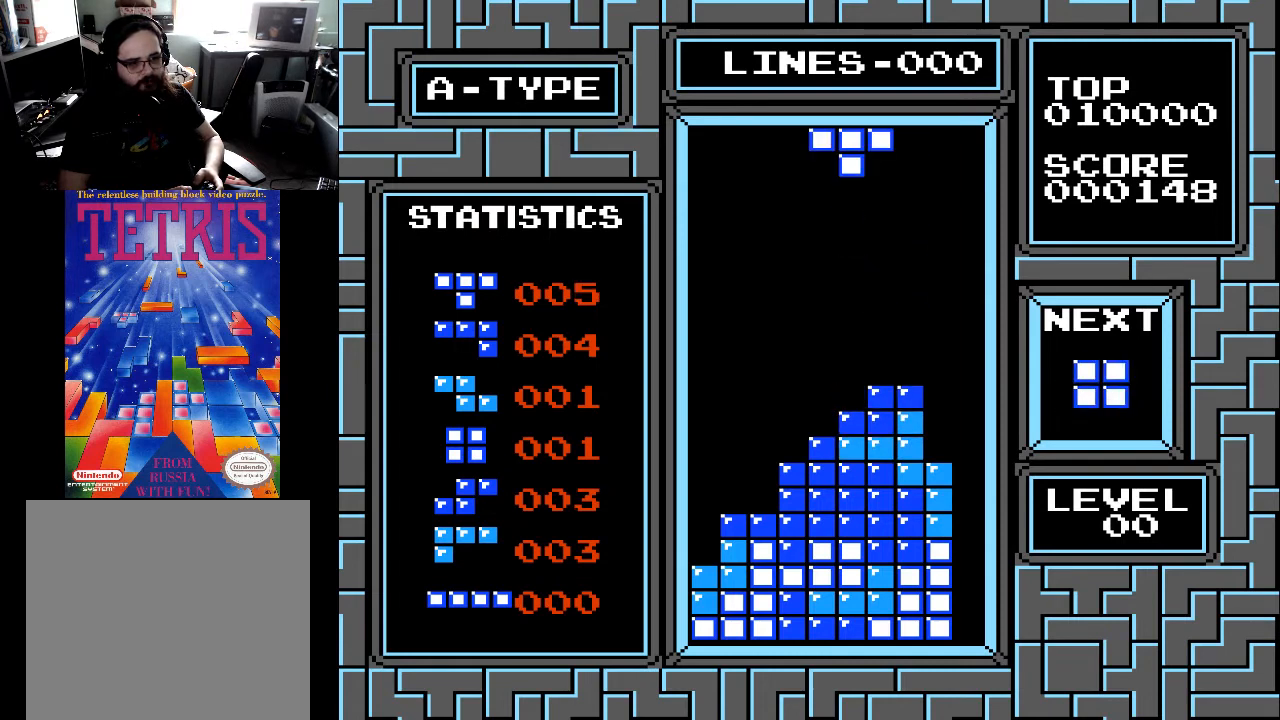
{"buttons": ["DPAD_RIGHT"], "right_stick": "center", "events": [[100, "X", "down"], [200, "X", "up"], [233, "DPAD_LEFT", "down"], [300, "DPAD_LEFT", "up"], [500, "DPAD_RIGHT", "down"]]}
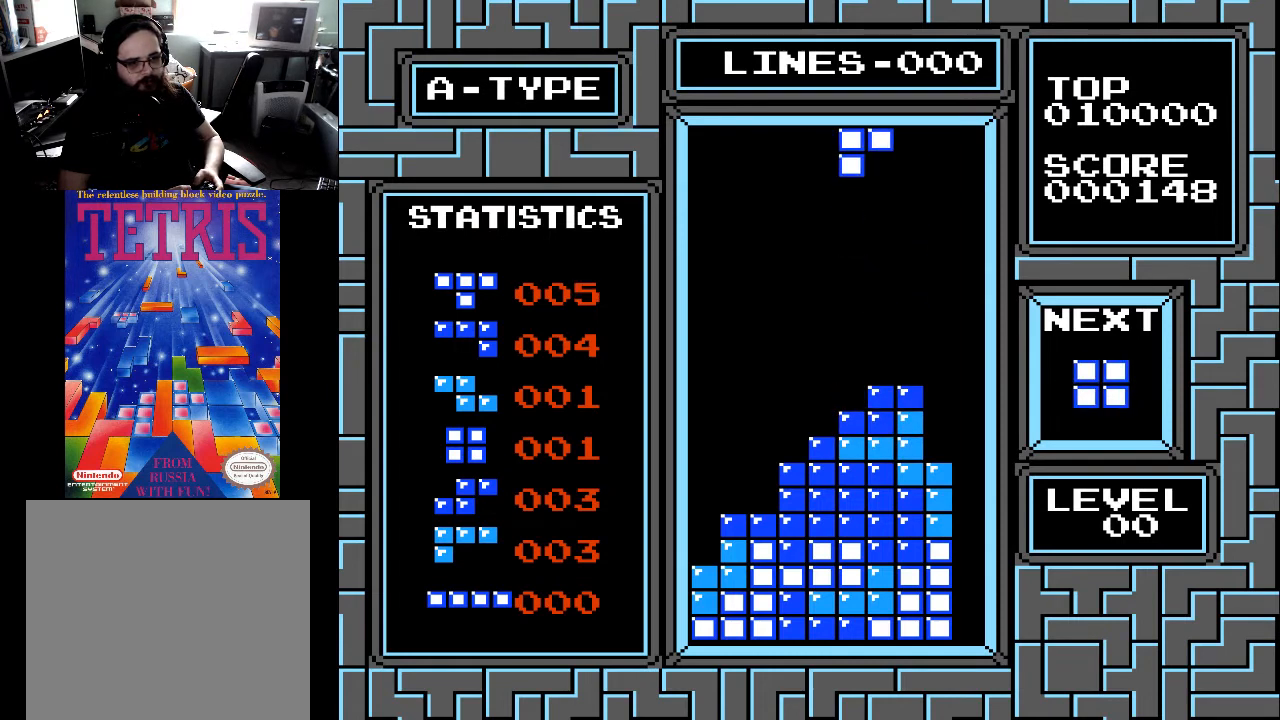
{"buttons": [], "right_stick": "center", "events": [[100, "DPAD_RIGHT", "up"]]}
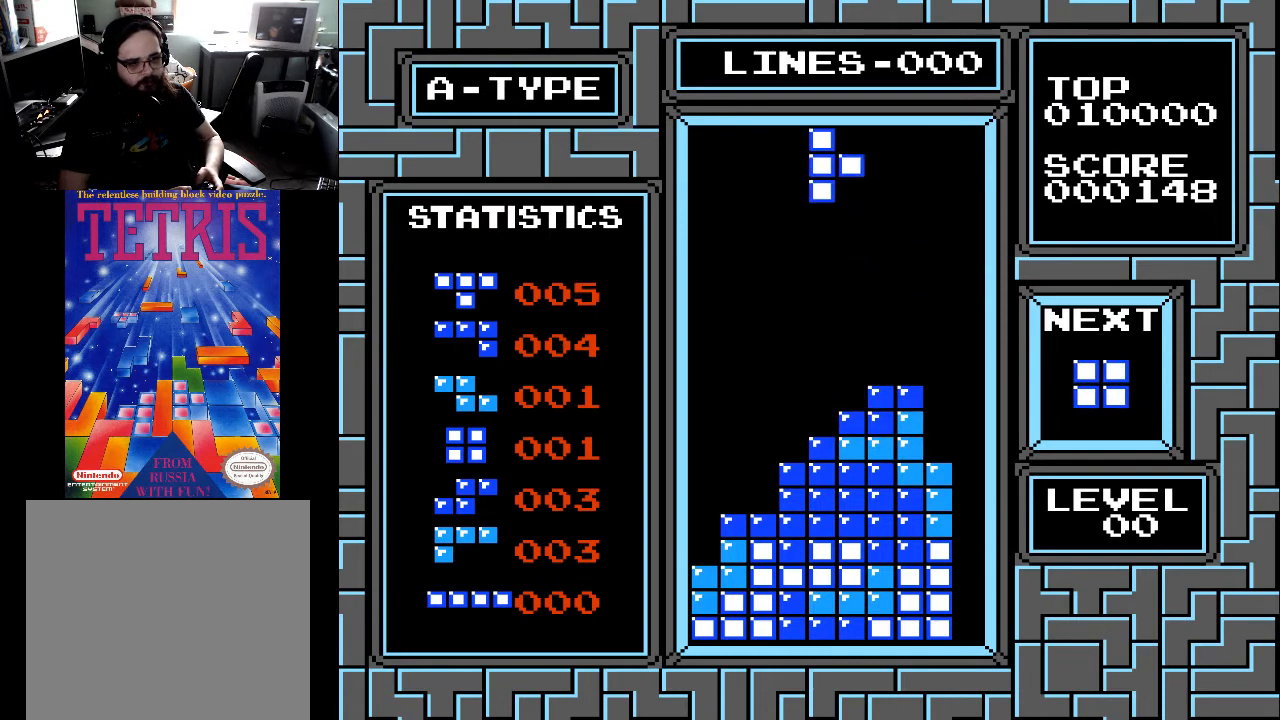
{"buttons": [], "right_stick": "center", "events": [[33, "DPAD_LEFT", "down"], [133, "DPAD_LEFT", "up"]]}
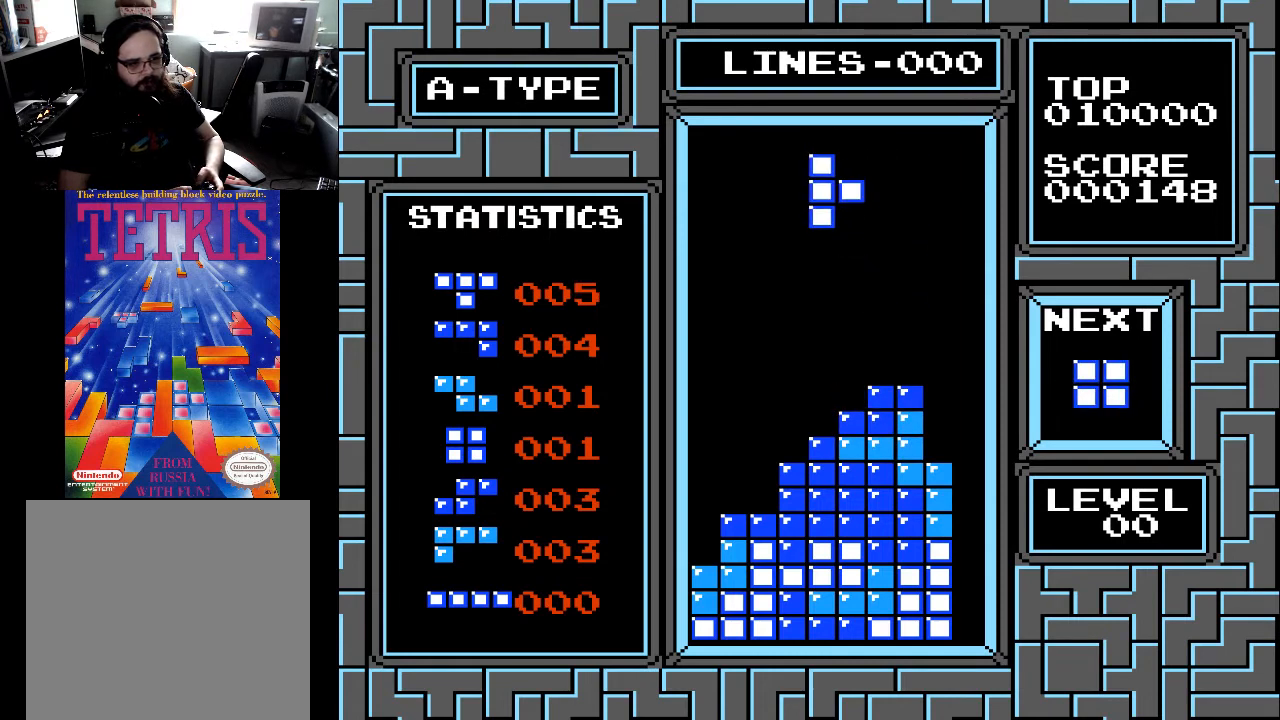
{"buttons": [], "right_stick": "center", "events": []}
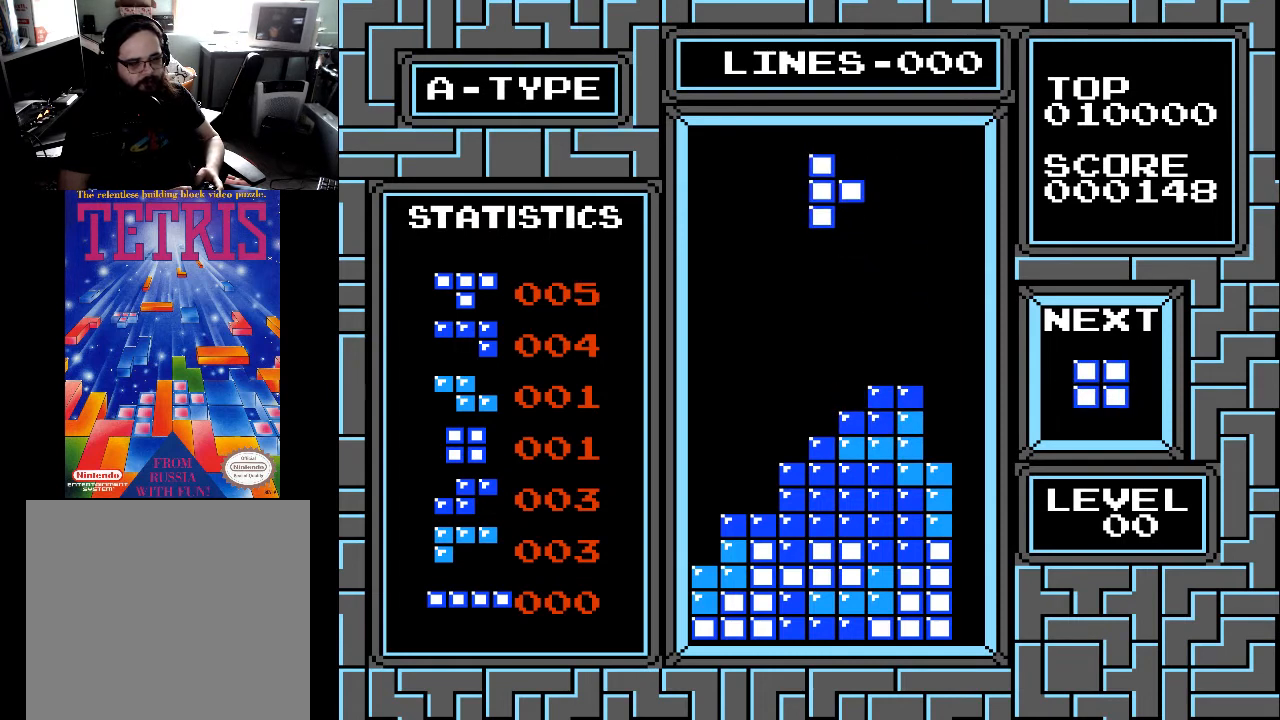
{"buttons": ["DPAD_DOWN"], "right_stick": "center", "events": [[233, "DPAD_DOWN", "down"]]}
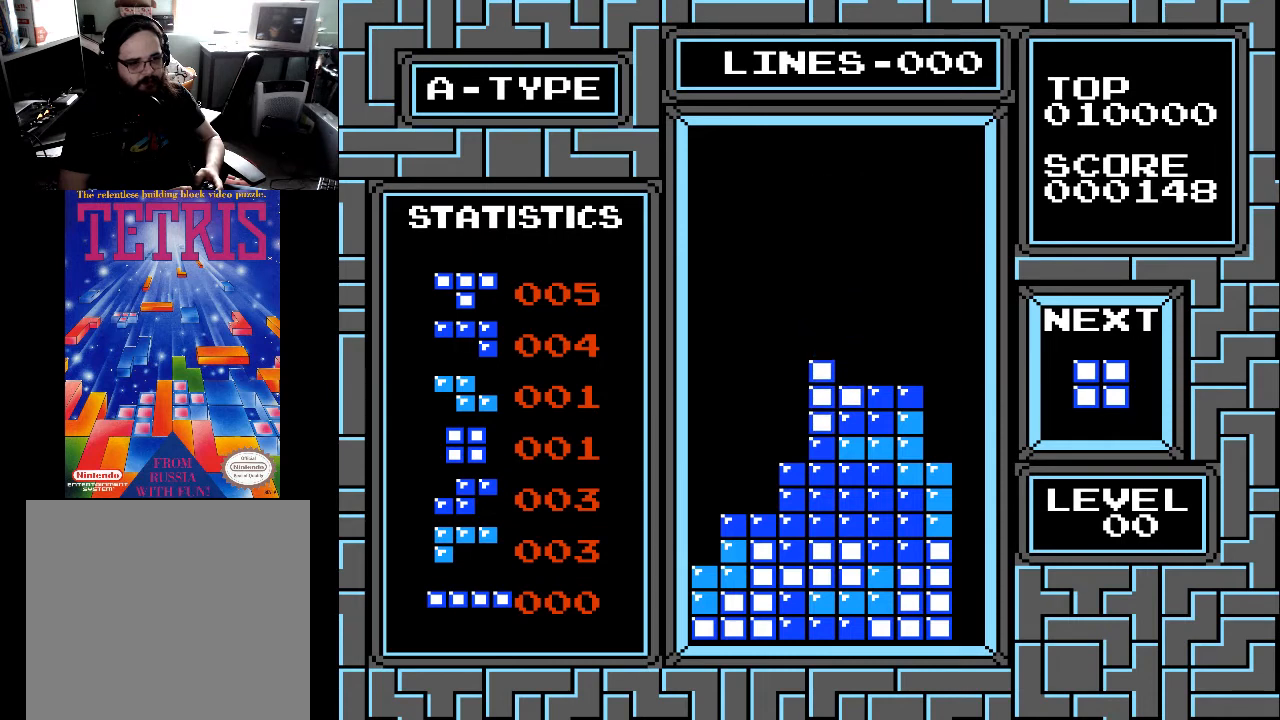
{"buttons": [], "right_stick": "center", "events": [[167, "DPAD_DOWN", "up"], [333, "DPAD_RIGHT", "down"], [433, "DPAD_RIGHT", "up"]]}
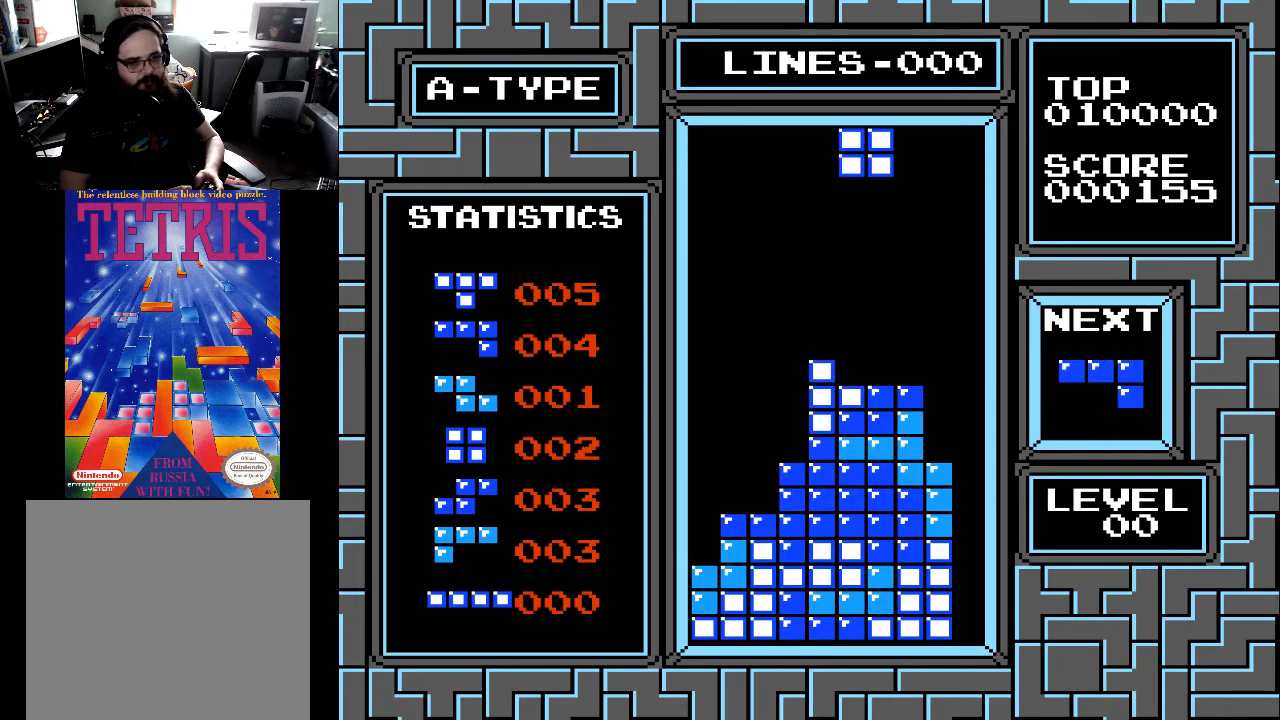
{"buttons": [], "right_stick": "center", "events": [[67, "DPAD_RIGHT", "down"], [167, "DPAD_RIGHT", "up"], [300, "DPAD_LEFT", "down"], [400, "DPAD_LEFT", "up"]]}
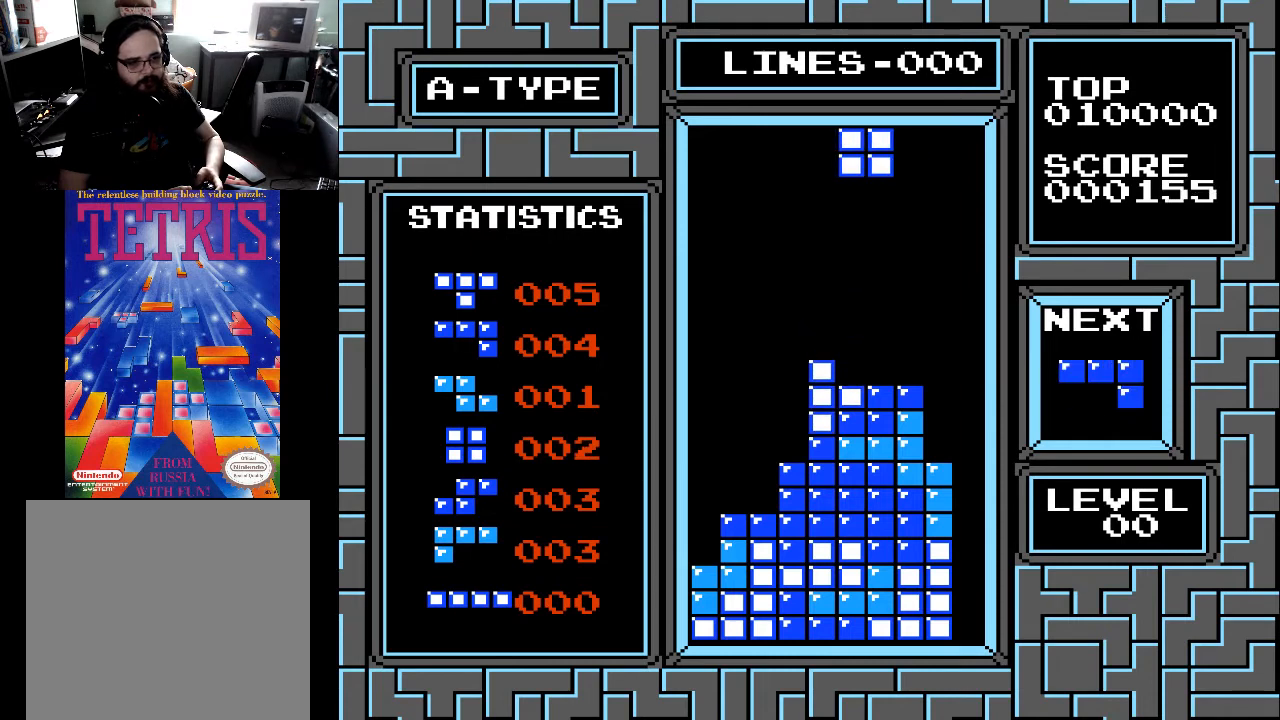
{"buttons": ["DPAD_DOWN"], "right_stick": "center", "events": [[133, "DPAD_DOWN", "down"], [233, "DPAD_DOWN", "up"], [367, "DPAD_DOWN", "down"]]}
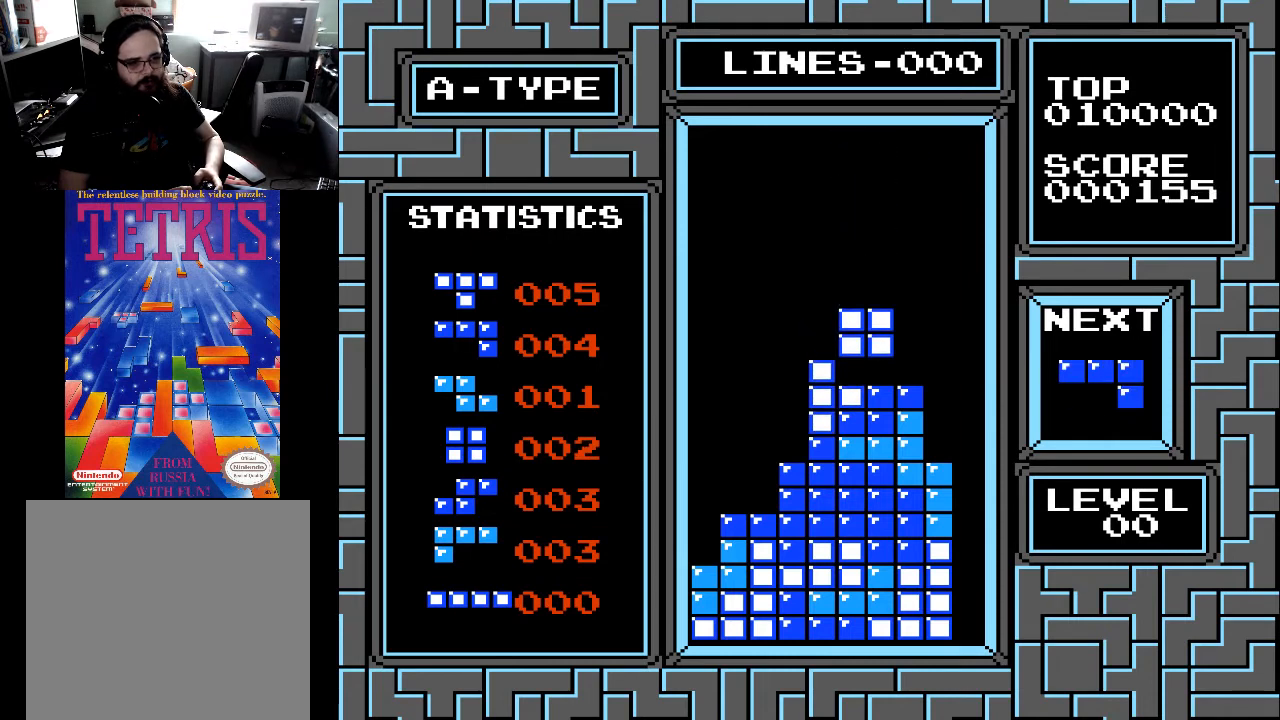
{"buttons": [], "right_stick": "center", "events": [[267, "DPAD_DOWN", "up"]]}
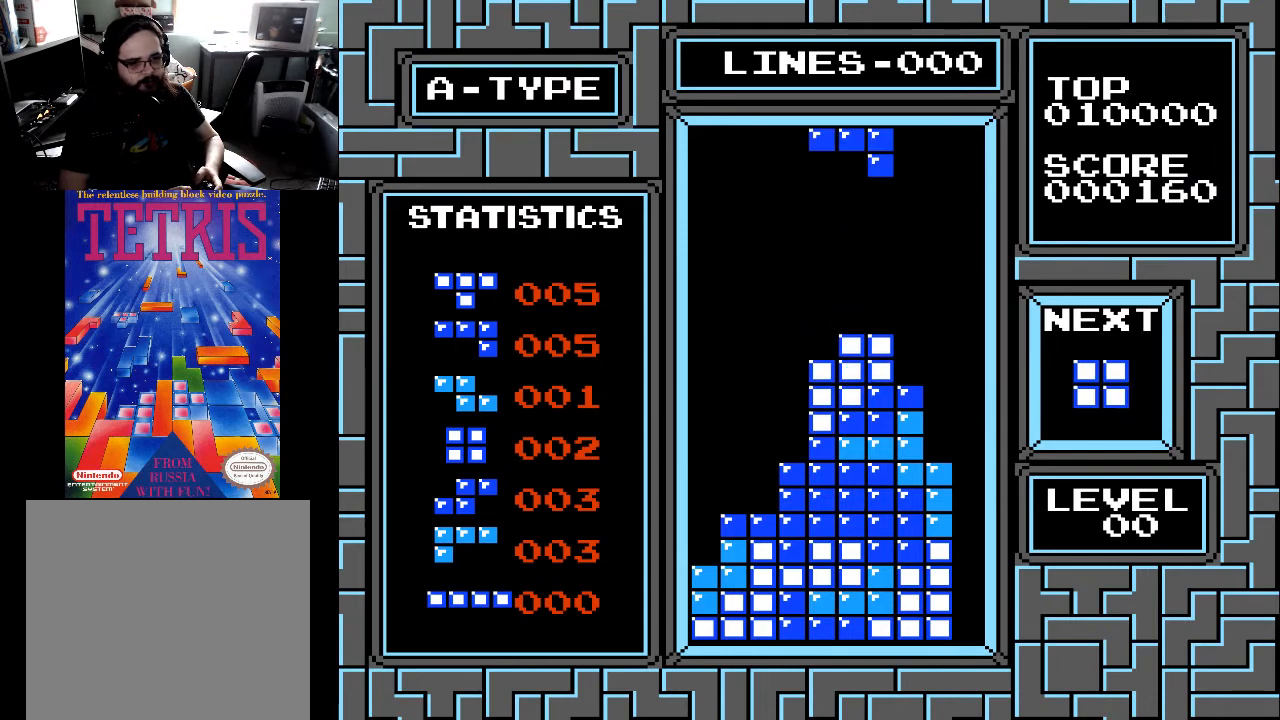
{"buttons": ["DPAD_LEFT"], "right_stick": "center", "events": [[167, "DPAD_LEFT", "down"], [267, "DPAD_LEFT", "up"], [267, "X", "down"], [333, "DPAD_LEFT", "down"], [367, "X", "up"], [400, "DPAD_LEFT", "up"], [467, "DPAD_LEFT", "down"]]}